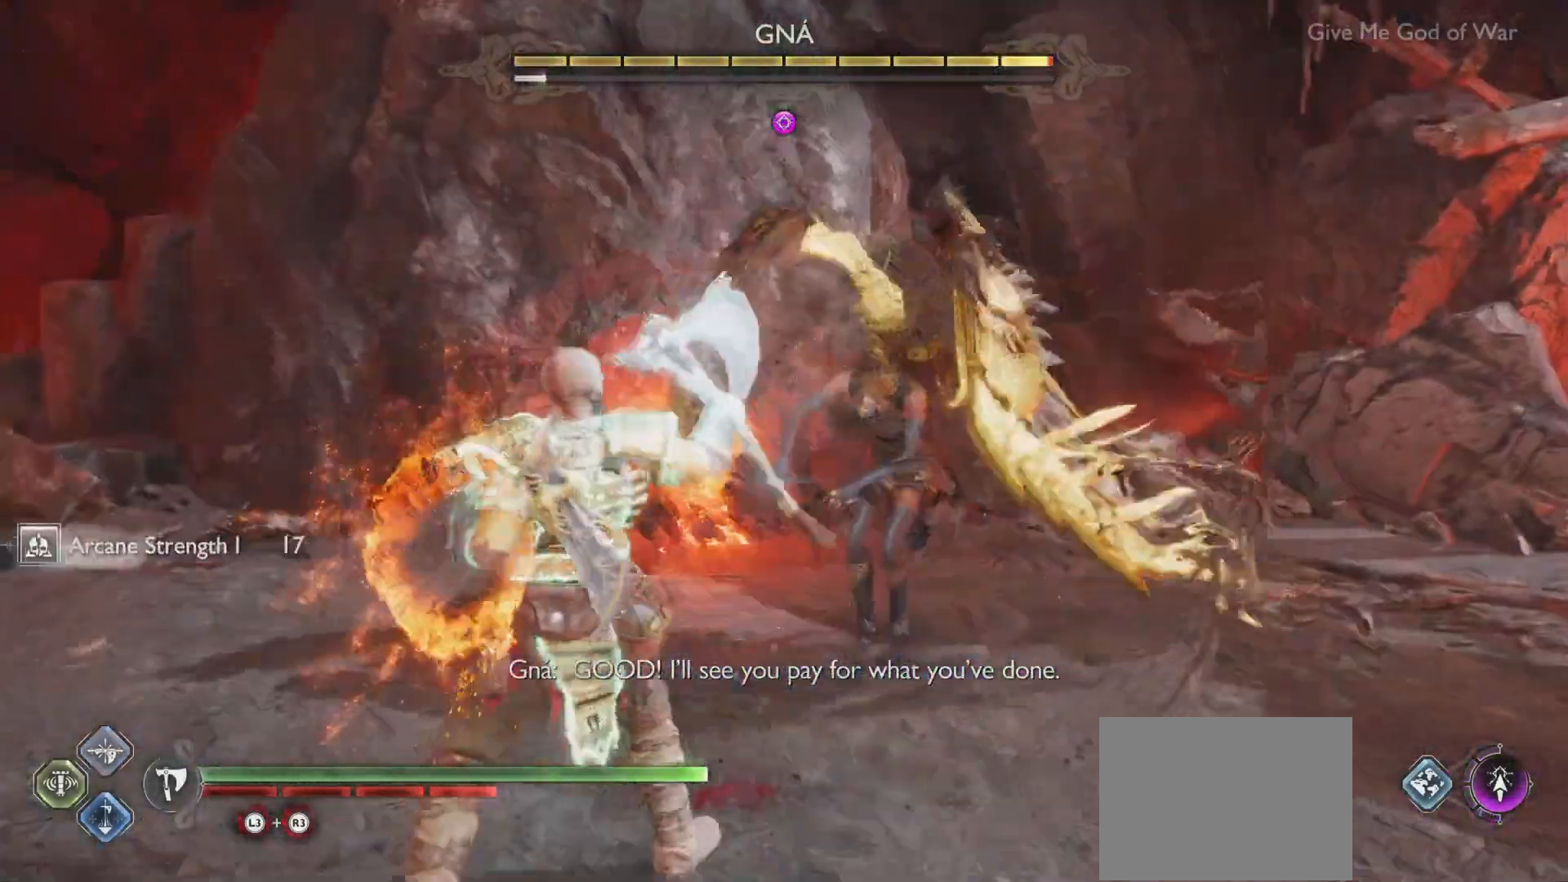
Gameplay with a controller (PlayStation layout); each line is a JSON object with the inputs held at the frame after it. "events" lists button and stick changes between this image and that frame as [ms after this image, input, new state], when the widget could be followed in between. Not read: L3 R3.
{"buttons": ["L1"], "left_stick": "down", "right_stick": "center"}
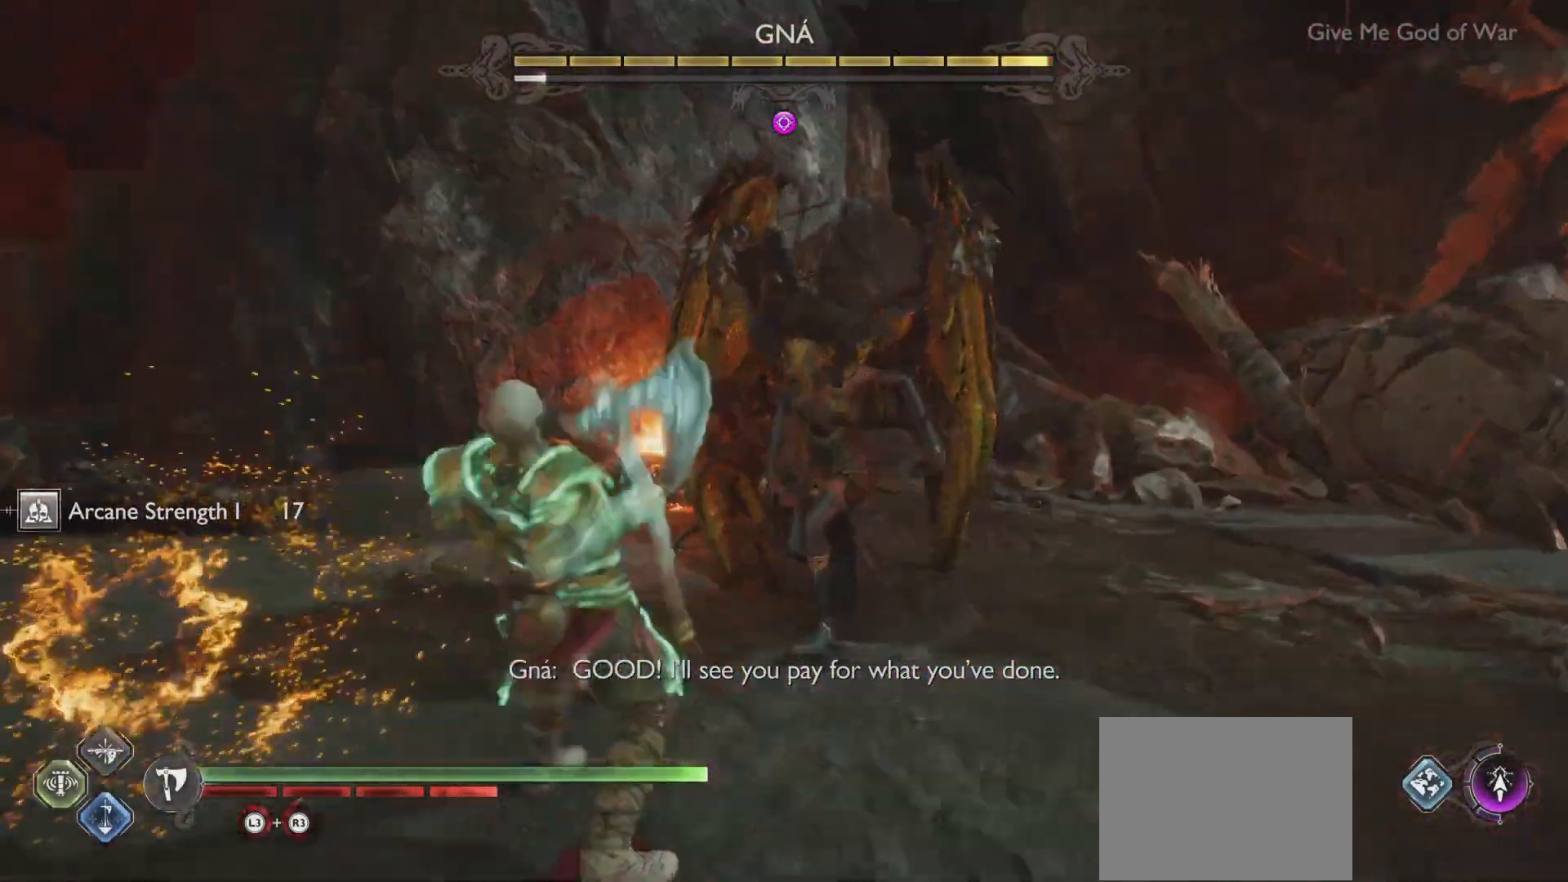
{"buttons": ["L1"], "left_stick": "down", "right_stick": "center", "events": [[200, "CROSS", "down"], [350, "CROSS", "up"]]}
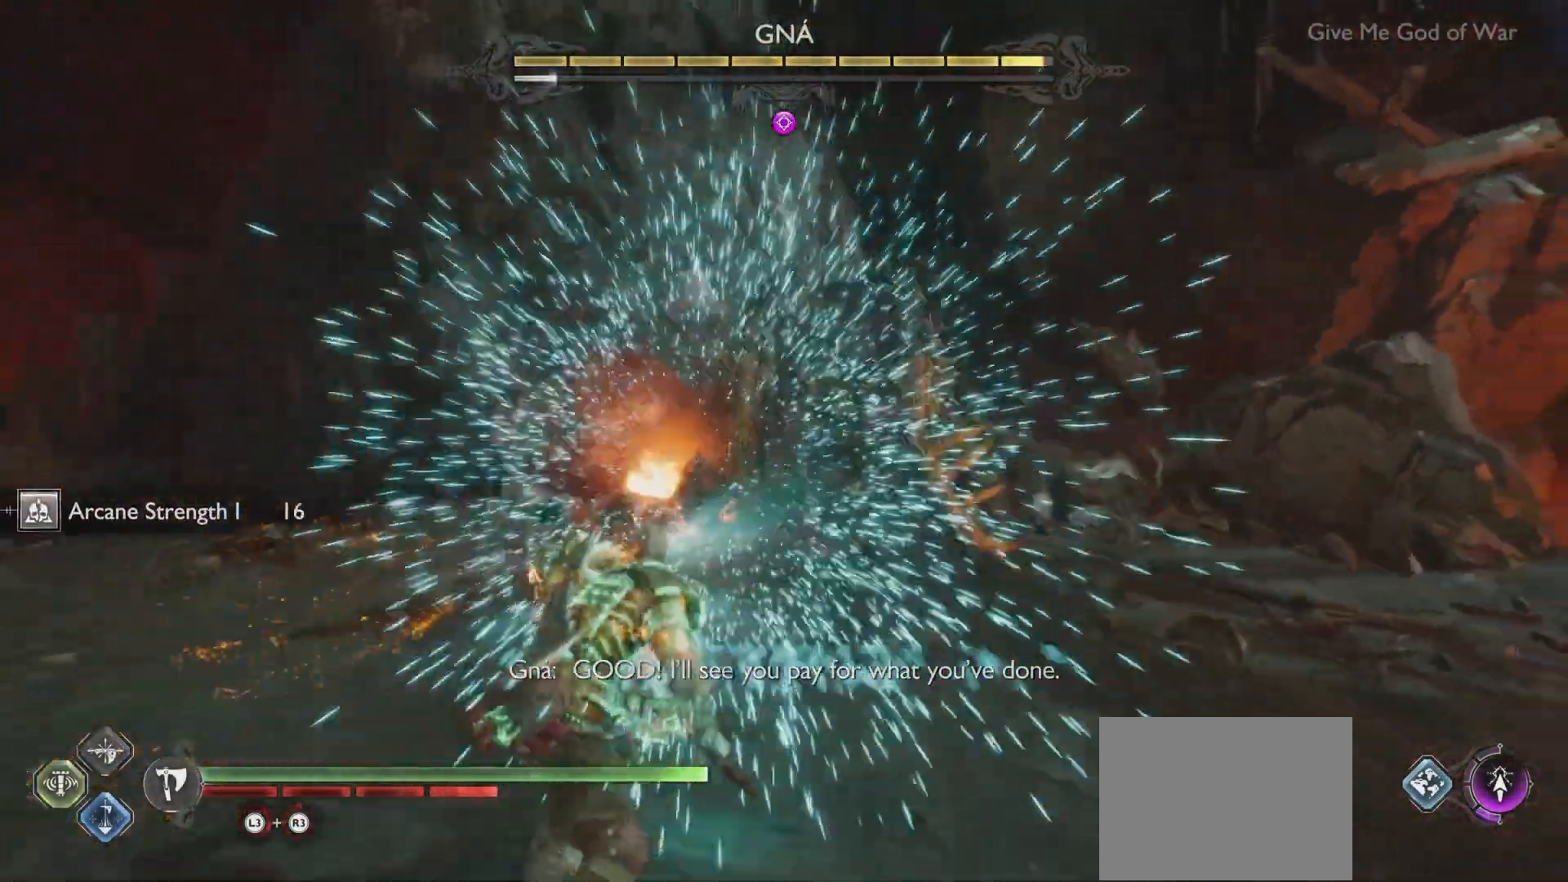
{"buttons": ["L1"], "left_stick": "center", "right_stick": "center", "events": [[184, "R2", "down"], [351, "R2", "up"], [401, "left_stick", "center"]]}
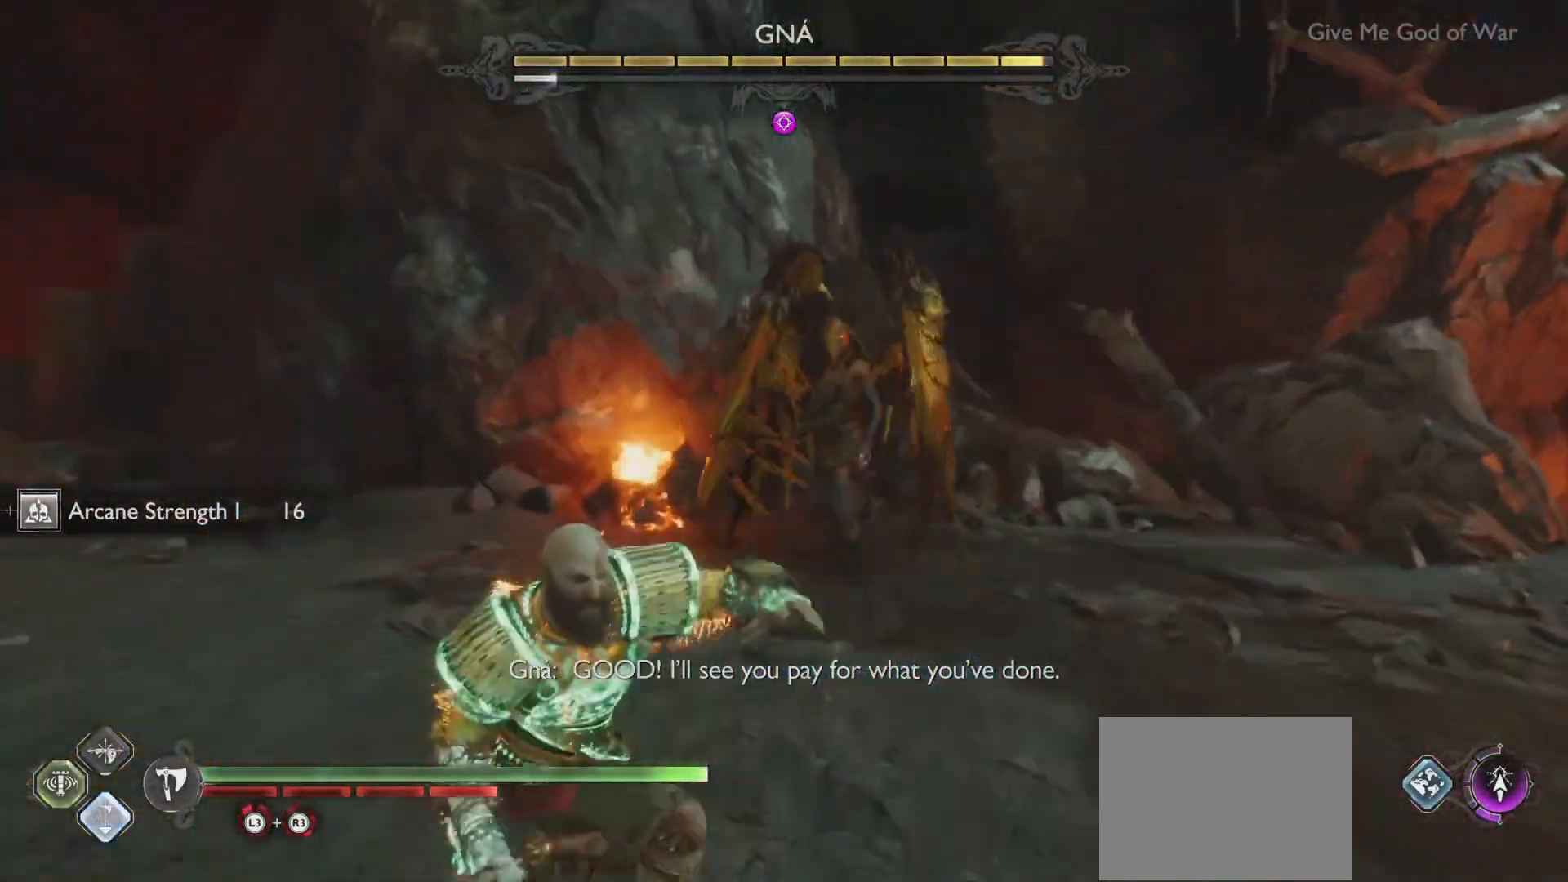
{"buttons": ["L1"], "left_stick": "center", "right_stick": "center", "events": []}
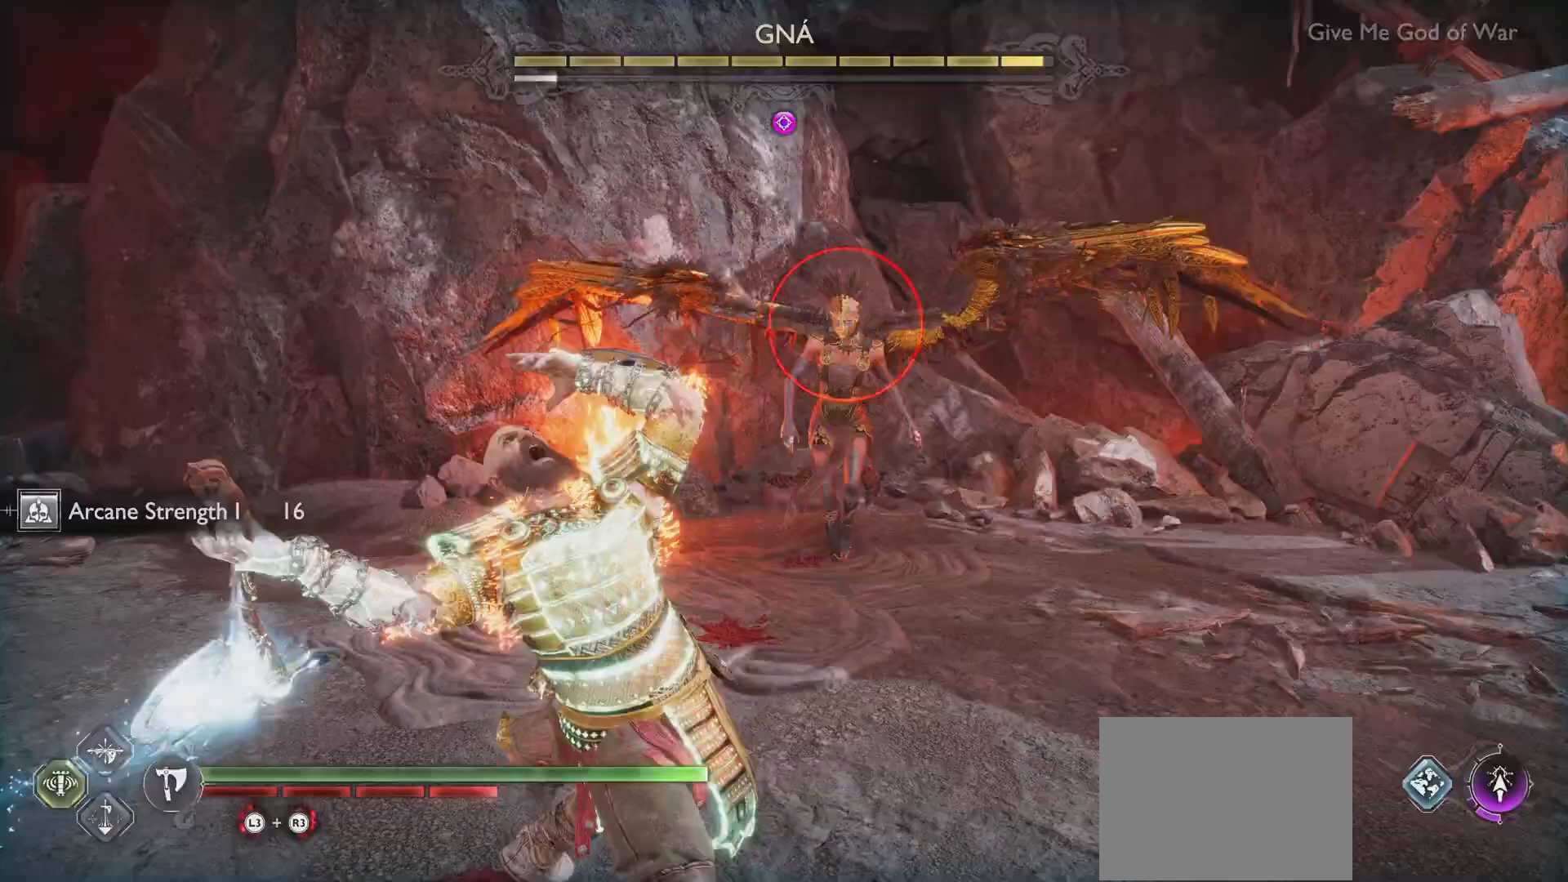
{"buttons": ["L1"], "left_stick": "right", "right_stick": "center", "events": [[433, "left_stick", "right"]]}
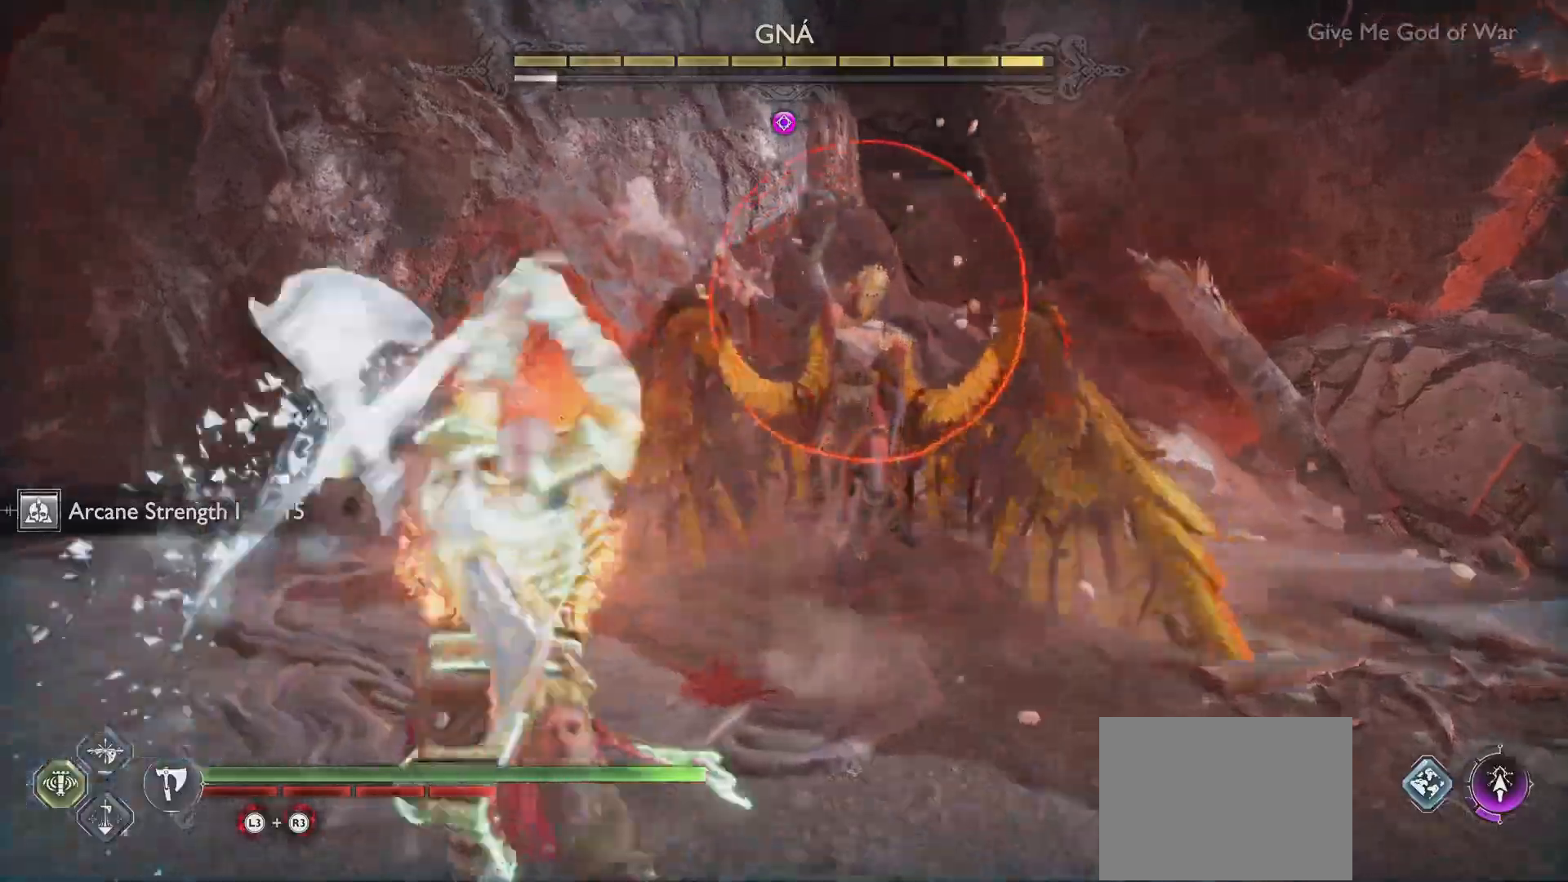
{"buttons": ["CROSS", "L1"], "left_stick": "right", "right_stick": "center", "events": [[67, "CROSS", "down"], [200, "CROSS", "up"], [250, "CROSS", "down"], [367, "CROSS", "up"], [417, "CROSS", "down"]]}
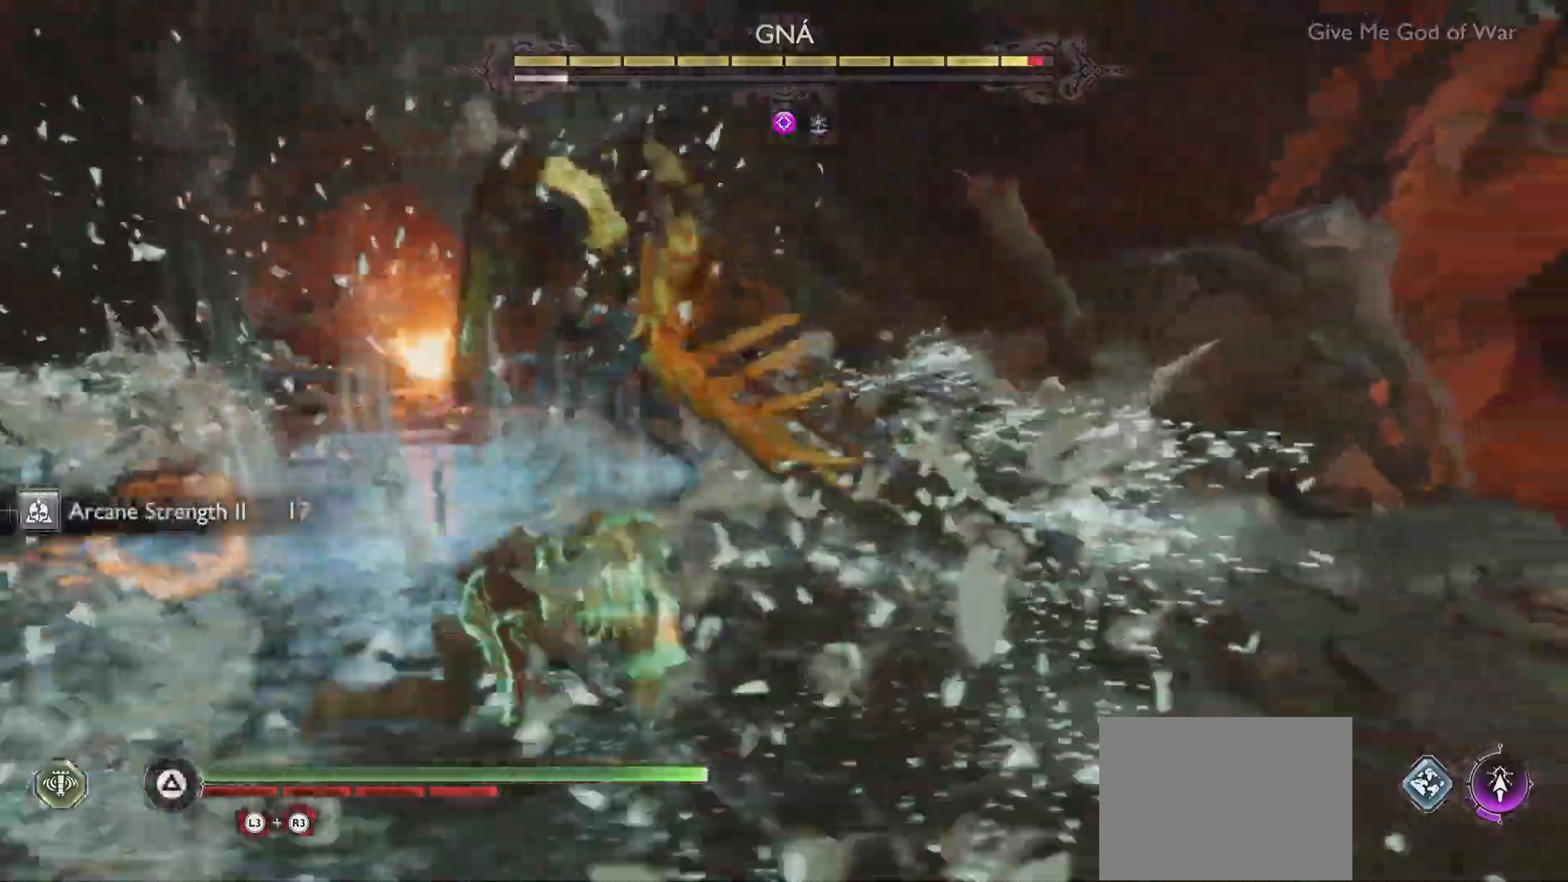
{"buttons": ["L1", "DPAD_LEFT"], "left_stick": "center", "right_stick": "center", "events": [[51, "CROSS", "up"], [267, "L1", "up"], [267, "left_stick", "center"], [317, "DPAD_LEFT", "down"], [317, "L1", "down"], [368, "R2", "down"], [418, "right_stick", "down"], [468, "right_stick", "center"], [484, "R2", "up"]]}